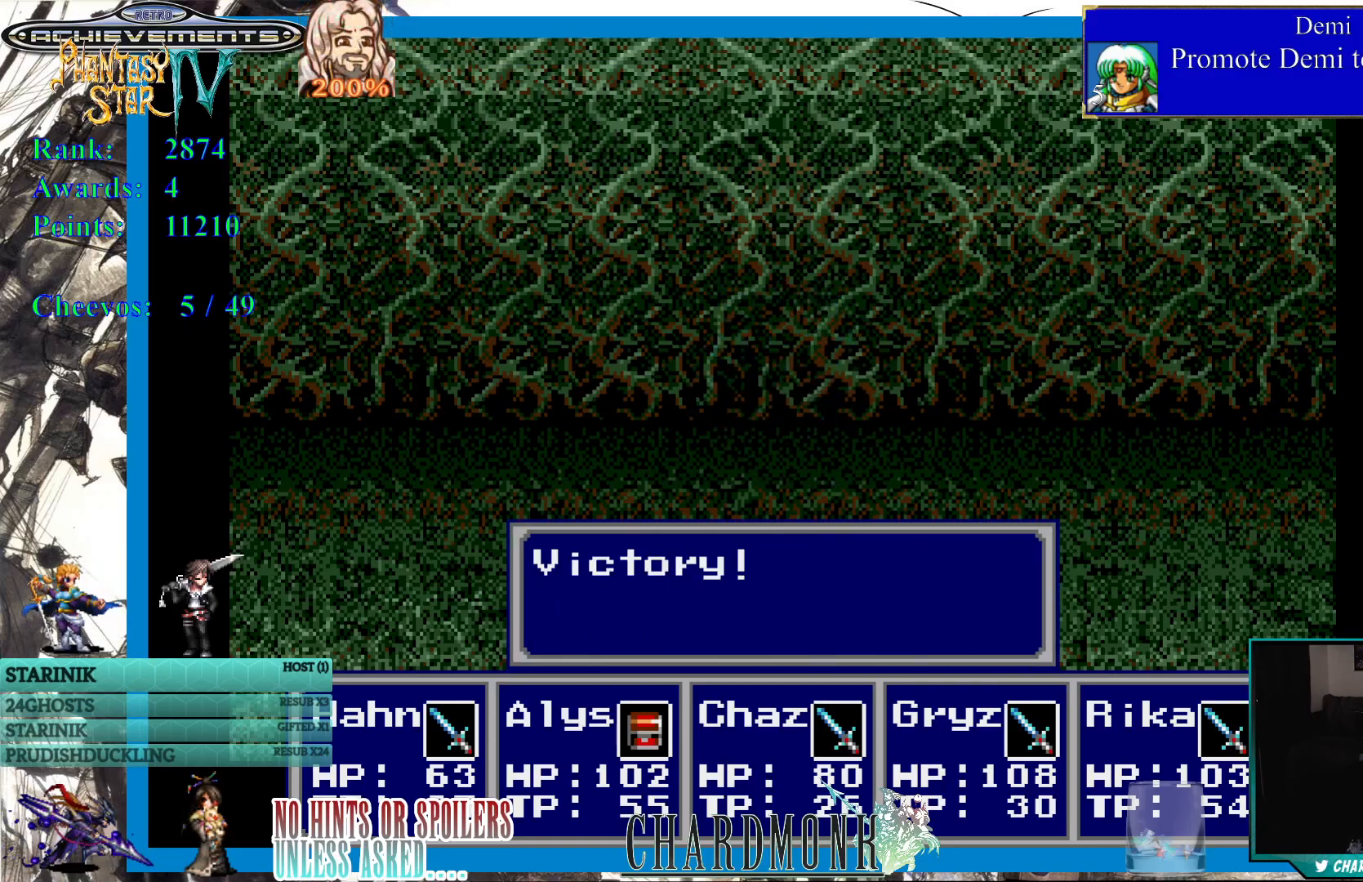
Gameplay with a controller (PlayStation layout); each line is a JSON object with the inputs held at the frame after it. "events" lists button and stick changes between this image and that frame as [ms after this image, input, new state], when the widget could be followed in between.
{"buttons": [], "left_stick": "center", "right_stick": "center", "events": [[233, "CIRCLE", "down"], [400, "CIRCLE", "up"]]}
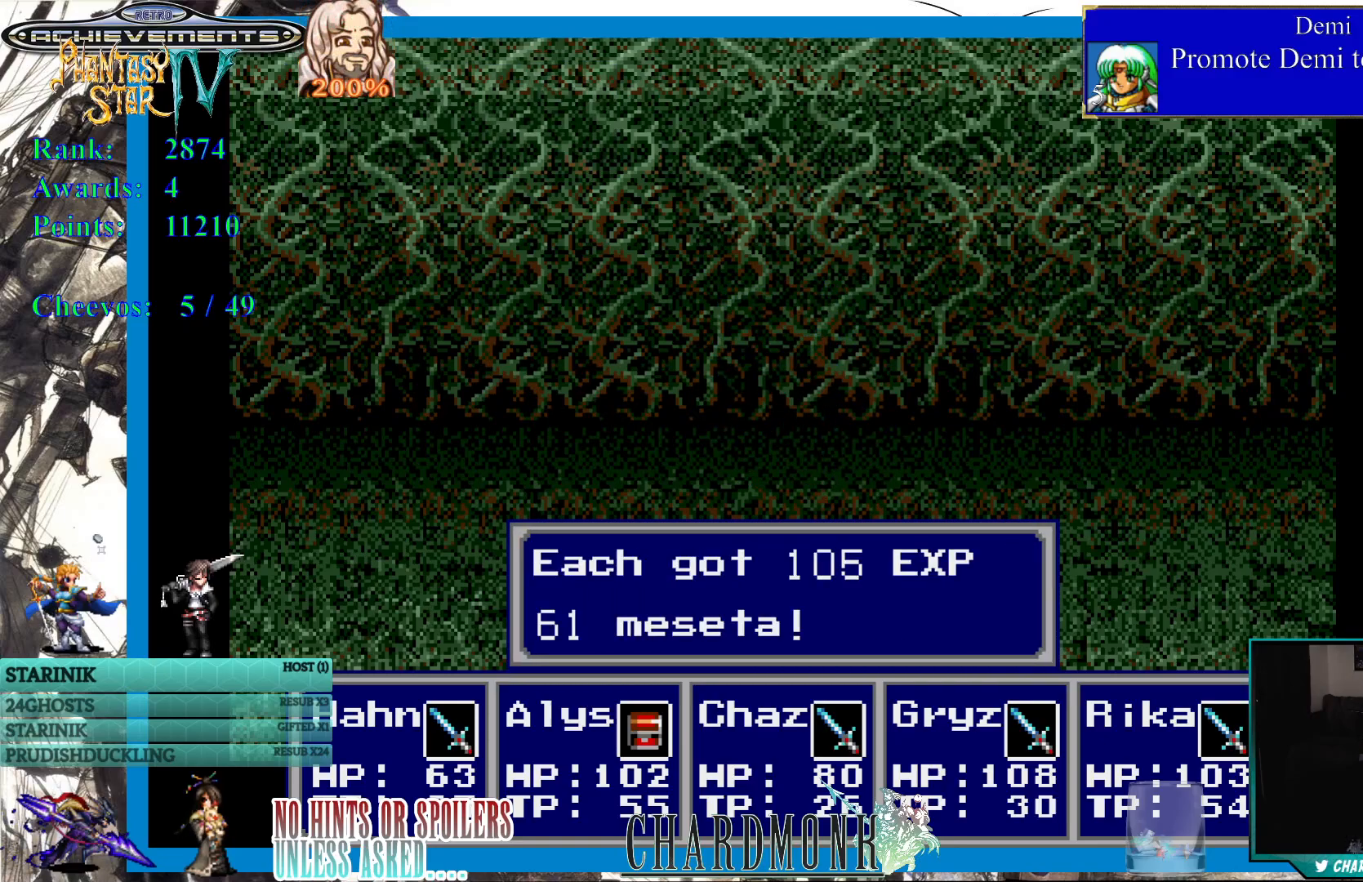
{"buttons": ["CIRCLE"], "left_stick": "center", "right_stick": "center", "events": [[50, "CIRCLE", "down"], [167, "CIRCLE", "up"], [267, "CIRCLE", "down"], [367, "CIRCLE", "up"], [450, "CIRCLE", "down"]]}
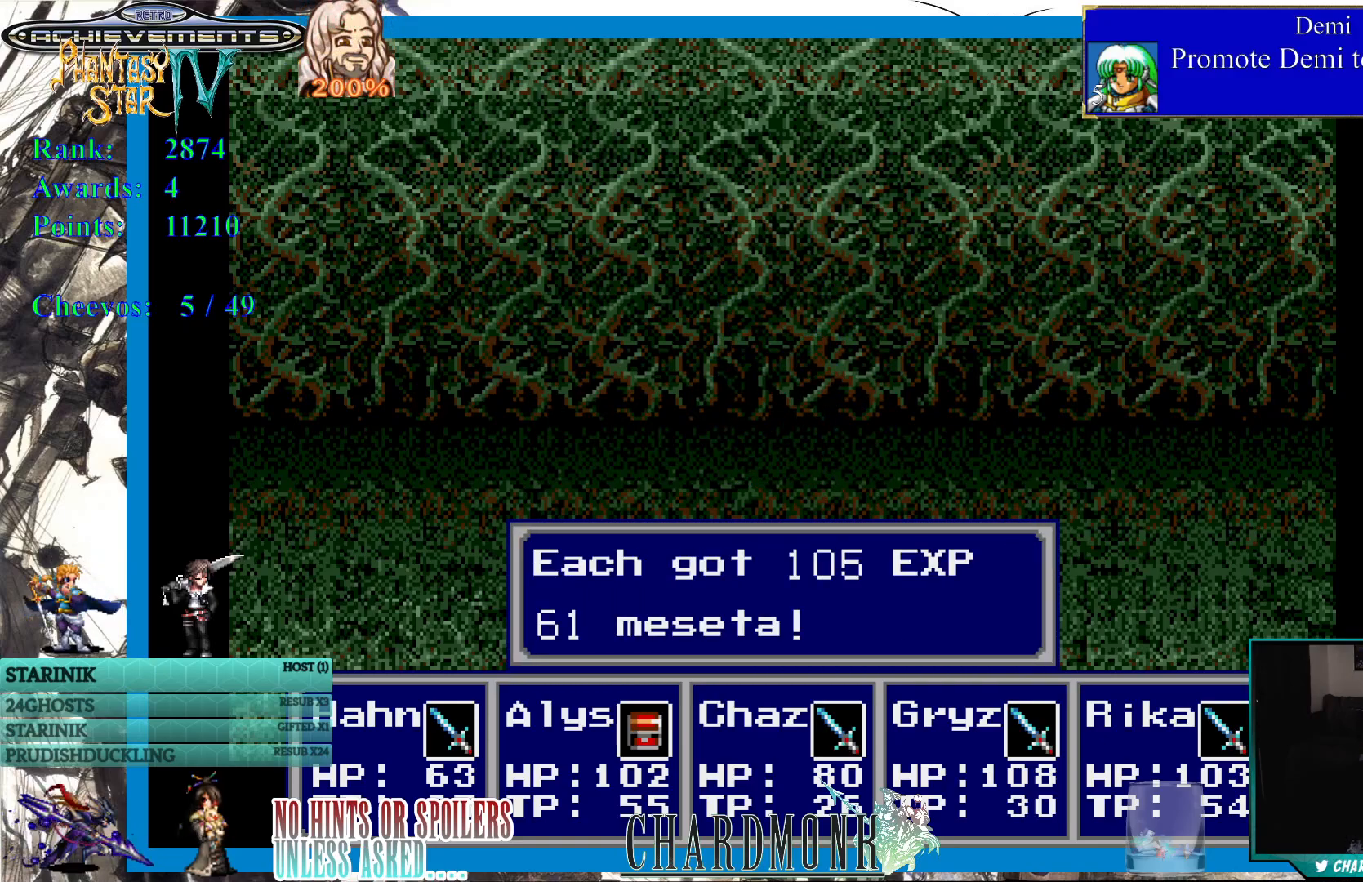
{"buttons": ["CIRCLE"], "left_stick": "center", "right_stick": "center", "events": [[67, "CIRCLE", "up"], [500, "CIRCLE", "down"]]}
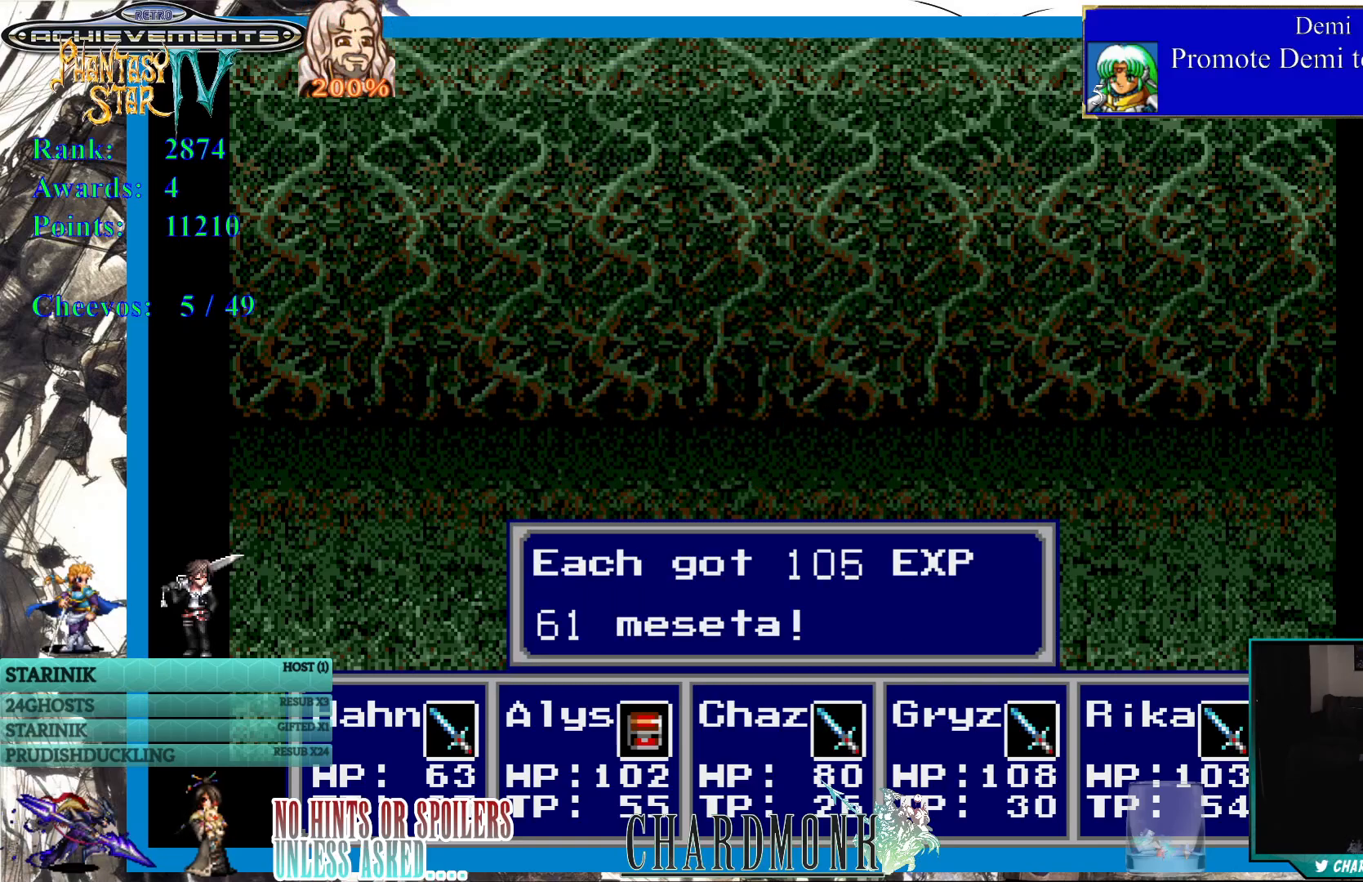
{"buttons": [], "left_stick": "center", "right_stick": "center", "events": [[100, "CIRCLE", "up"]]}
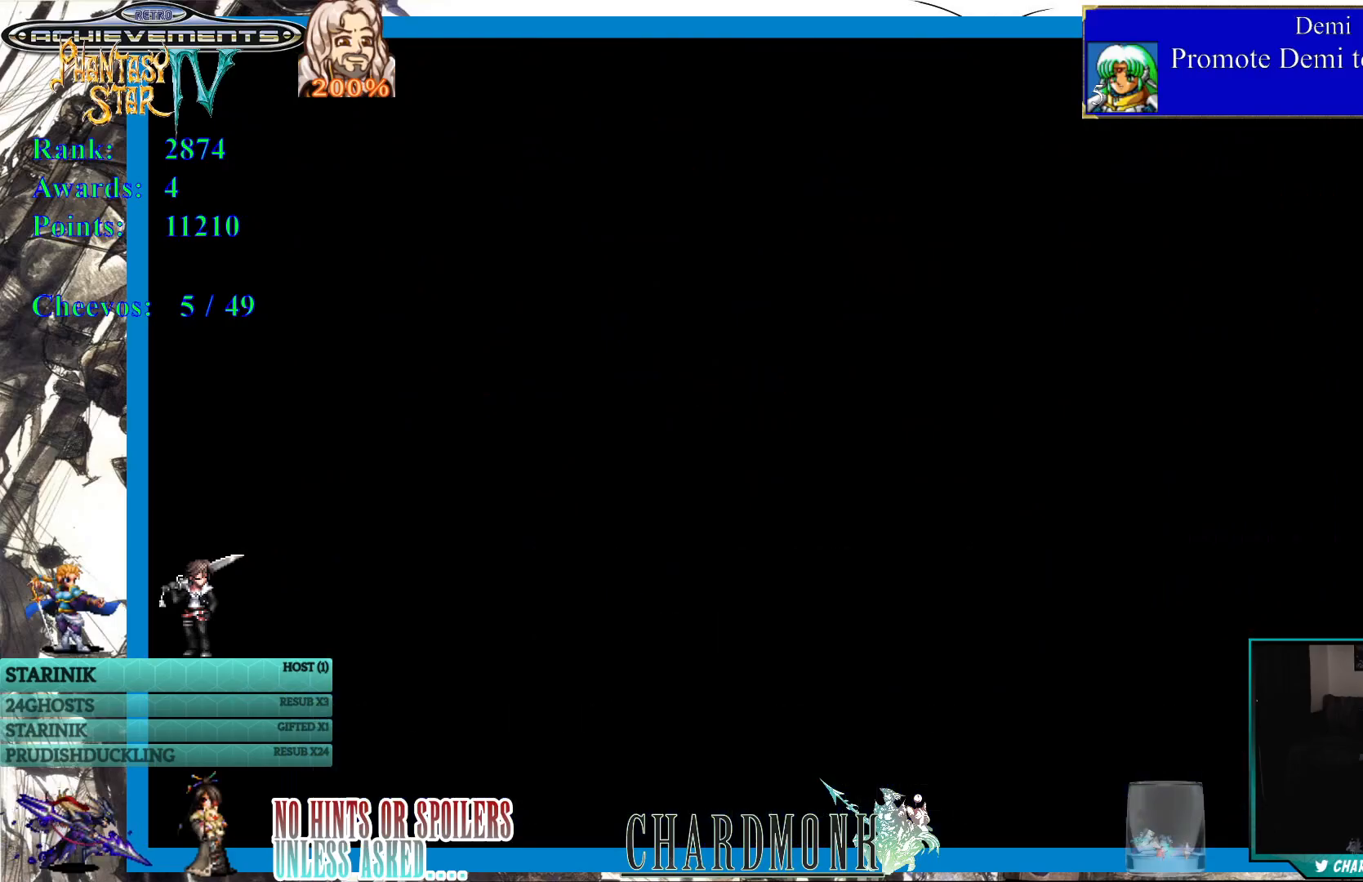
{"buttons": [], "left_stick": "center", "right_stick": "center", "events": []}
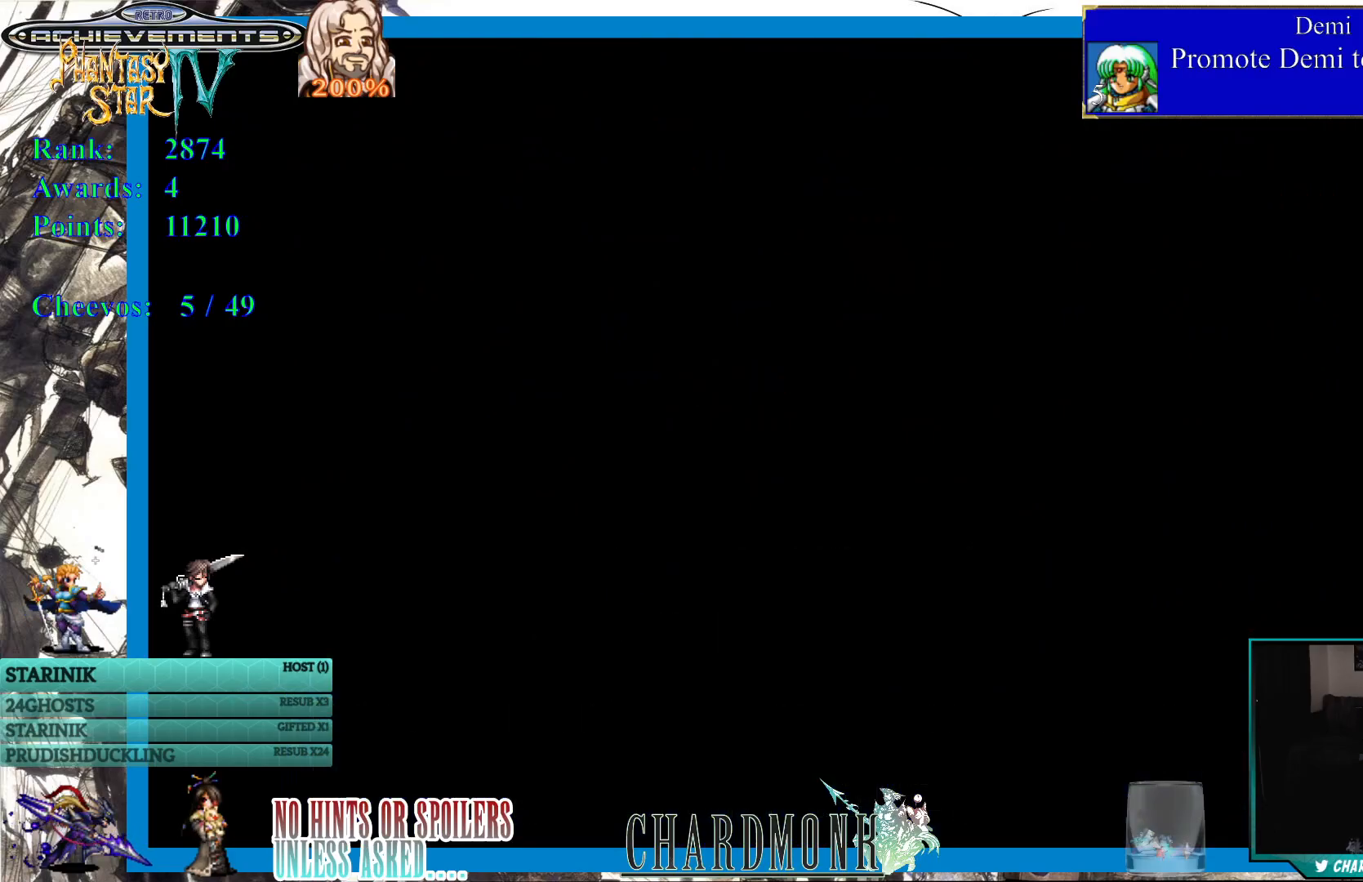
{"buttons": [], "left_stick": "center", "right_stick": "center", "events": []}
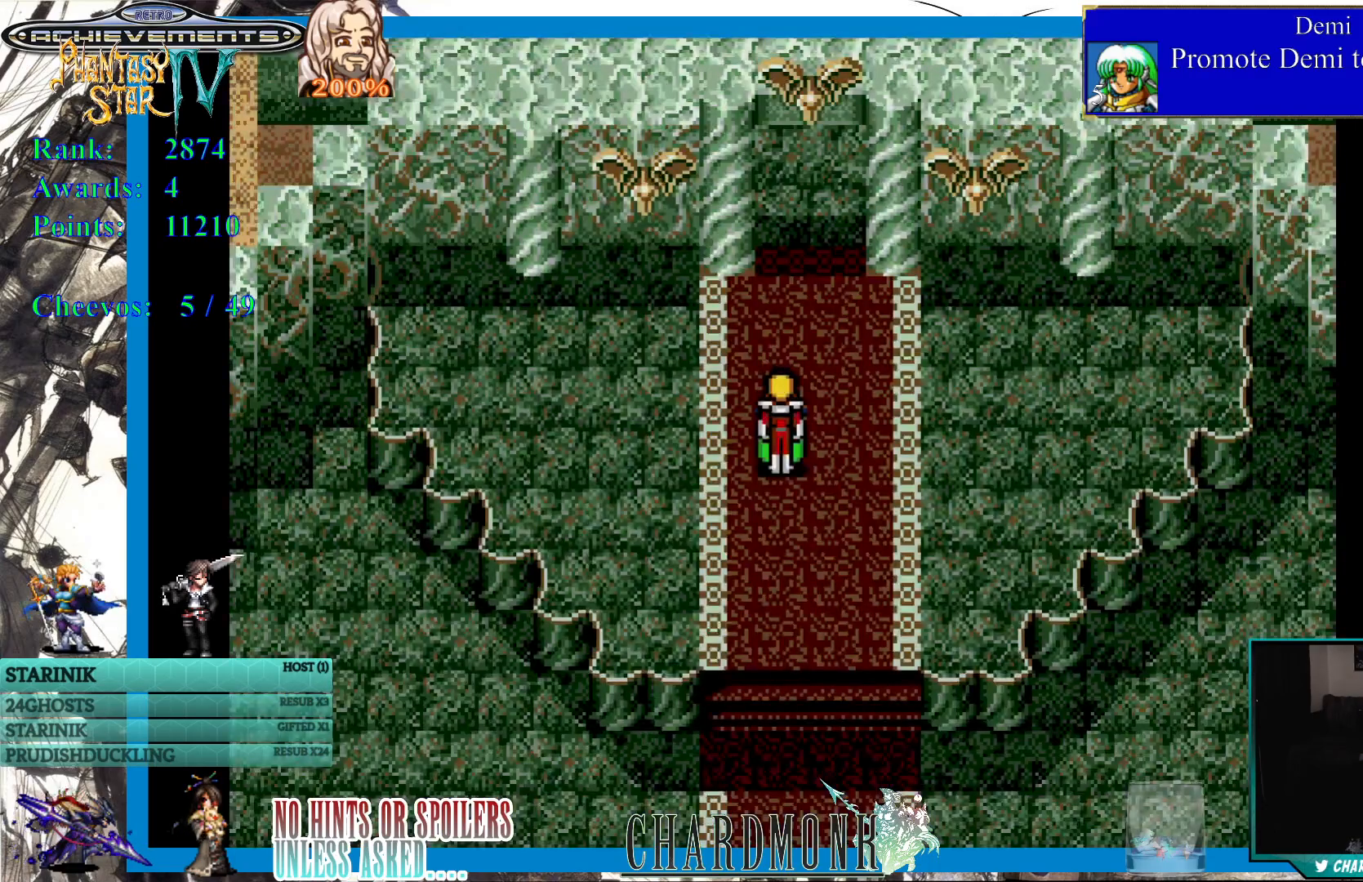
{"buttons": ["DPAD_UP"], "left_stick": "center", "right_stick": "center", "events": [[183, "DPAD_UP", "down"]]}
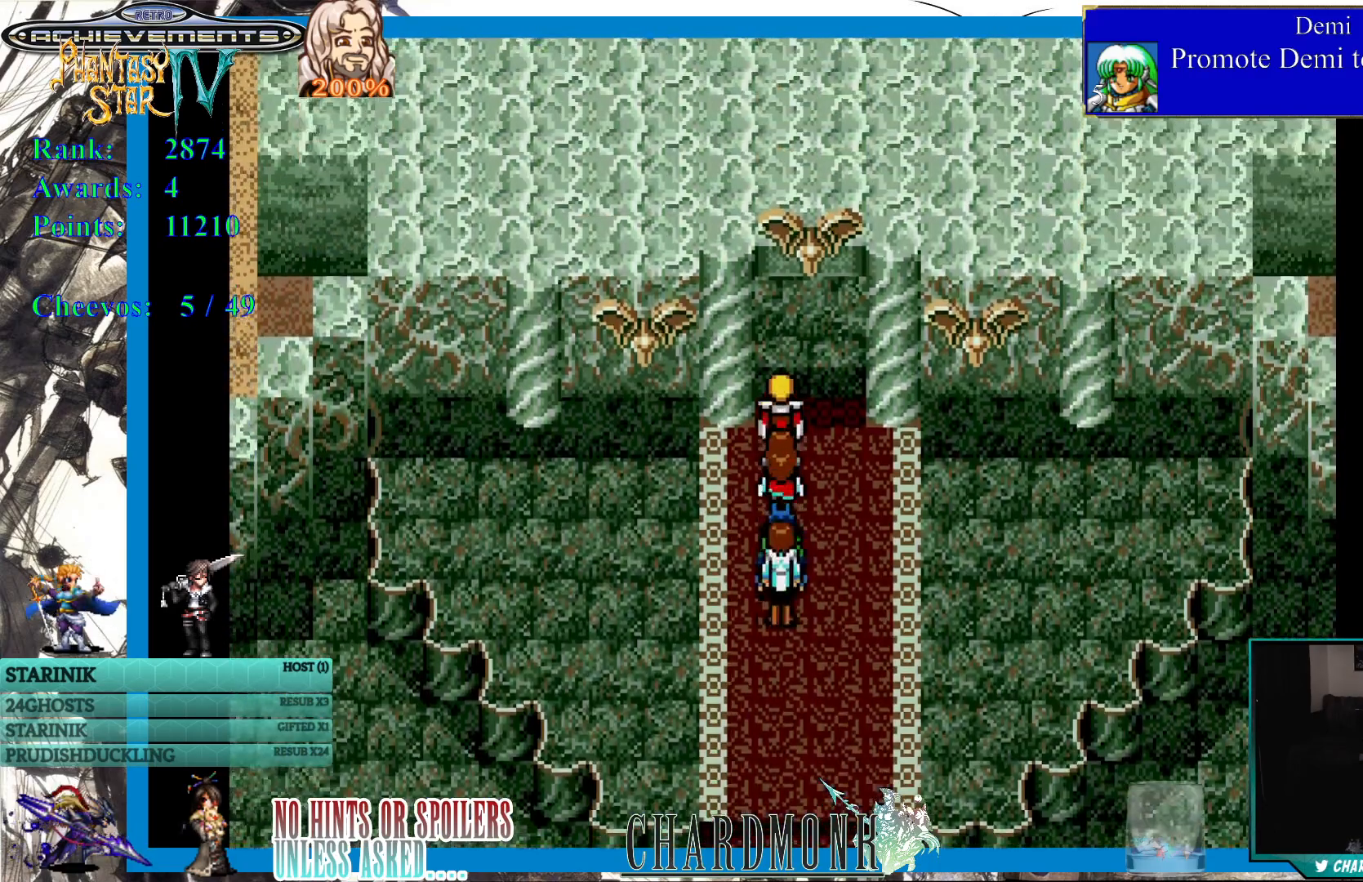
{"buttons": ["DPAD_UP"], "left_stick": "center", "right_stick": "center", "events": []}
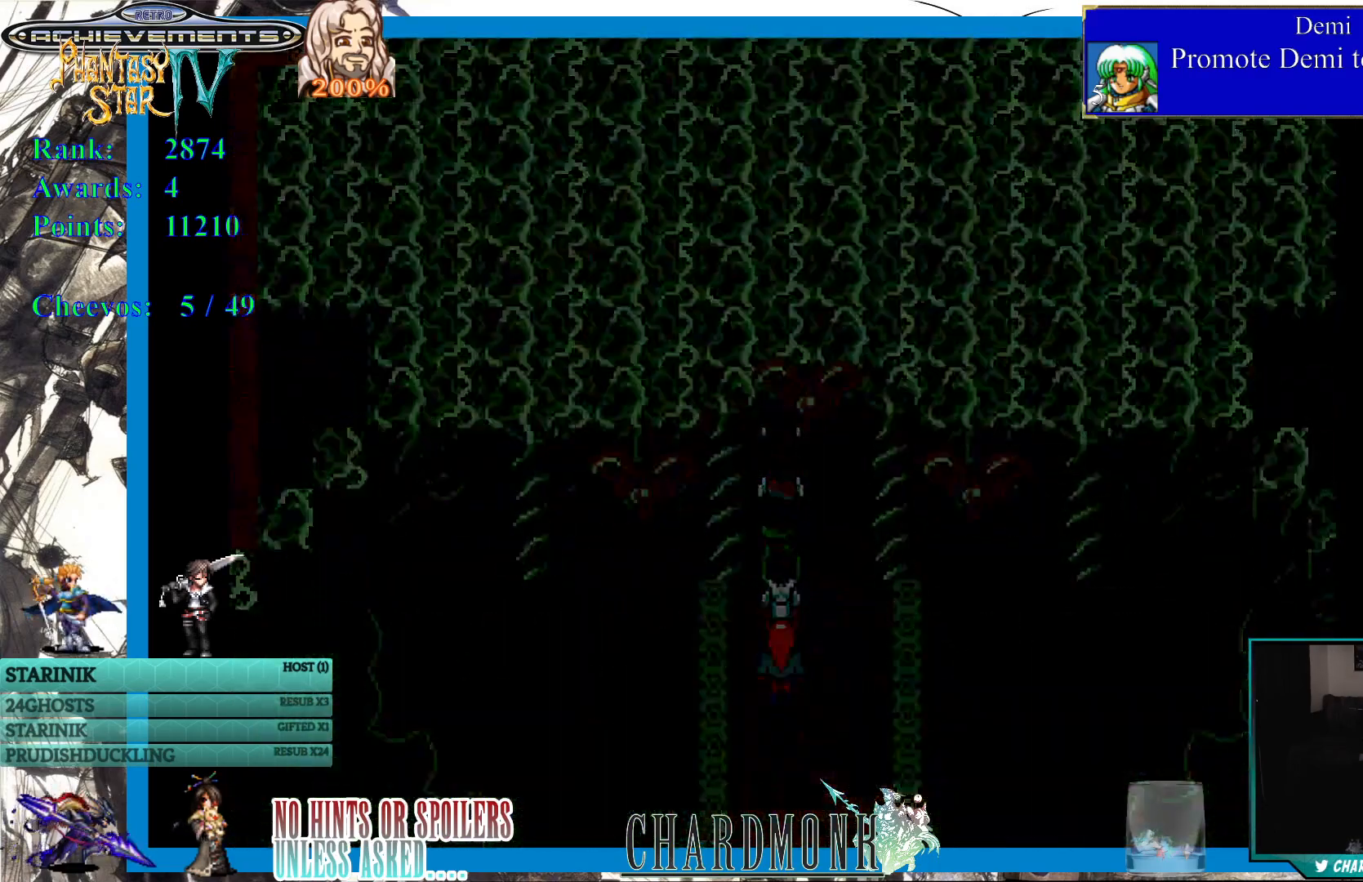
{"buttons": [], "left_stick": "center", "right_stick": "center", "events": [[100, "DPAD_UP", "up"]]}
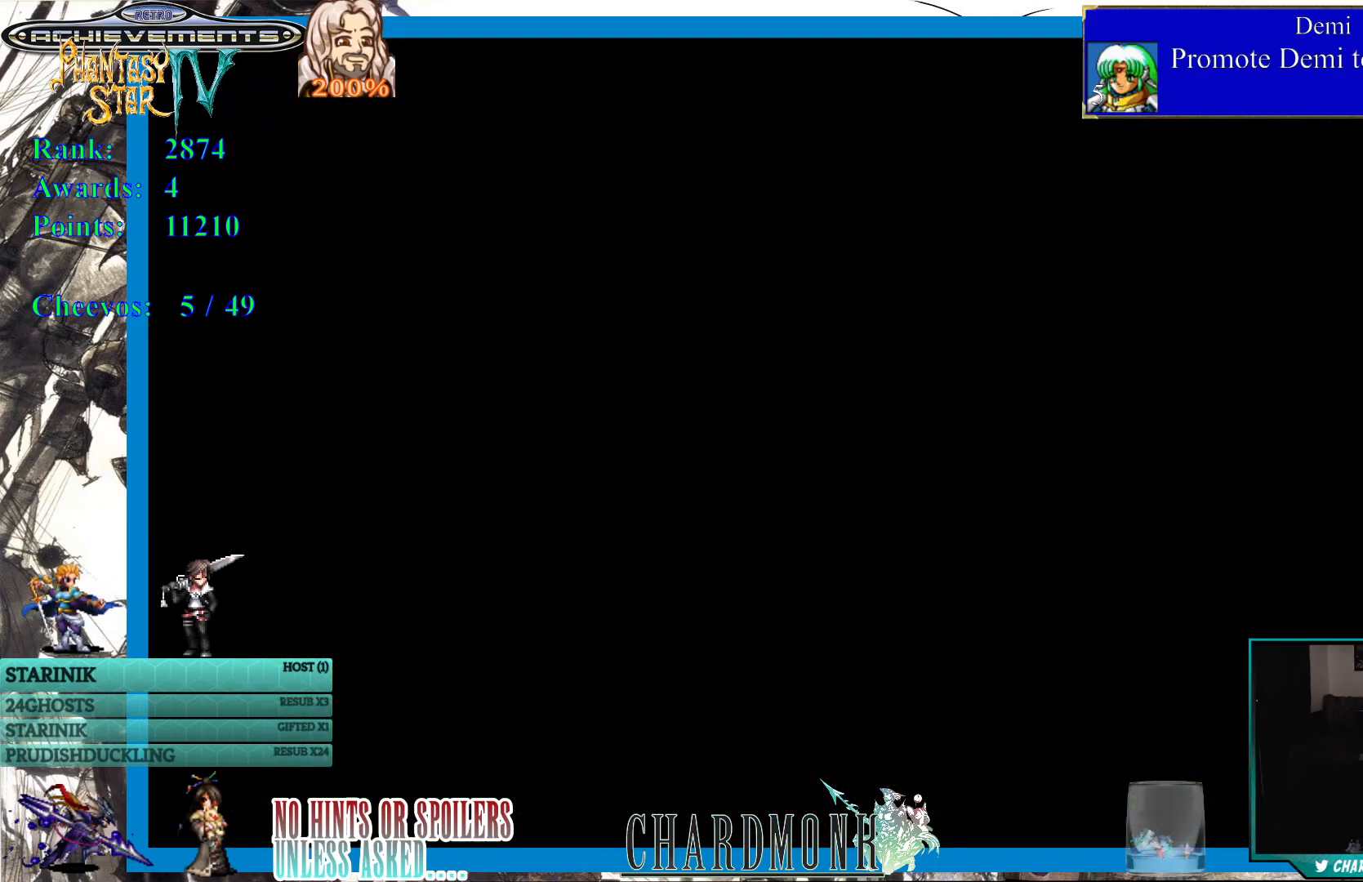
{"buttons": [], "left_stick": "center", "right_stick": "center", "events": []}
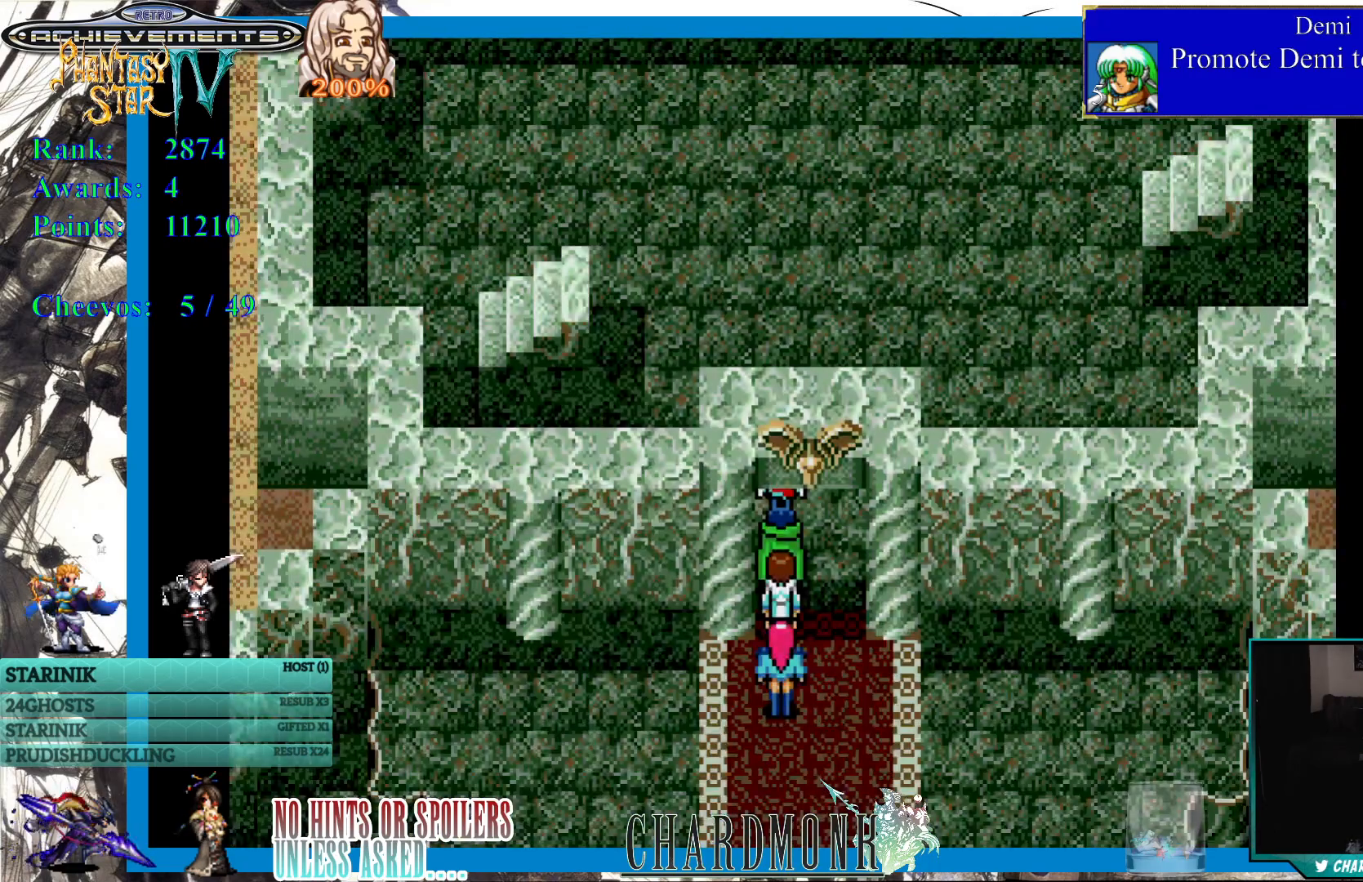
{"buttons": ["DPAD_UP"], "left_stick": "center", "right_stick": "center", "events": [[467, "DPAD_UP", "down"]]}
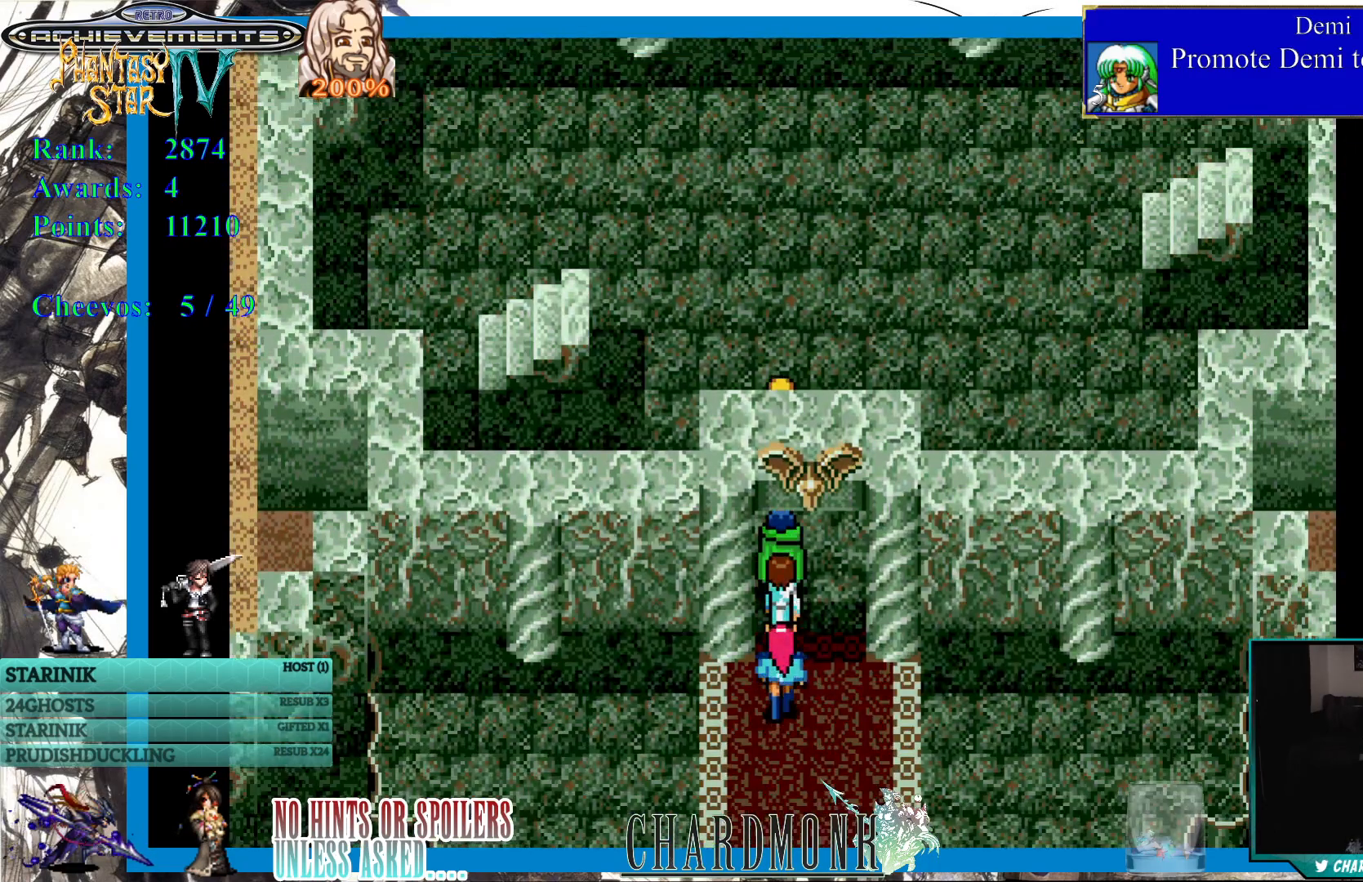
{"buttons": ["DPAD_RIGHT"], "left_stick": "center", "right_stick": "center", "events": [[400, "DPAD_RIGHT", "down"], [433, "DPAD_UP", "up"]]}
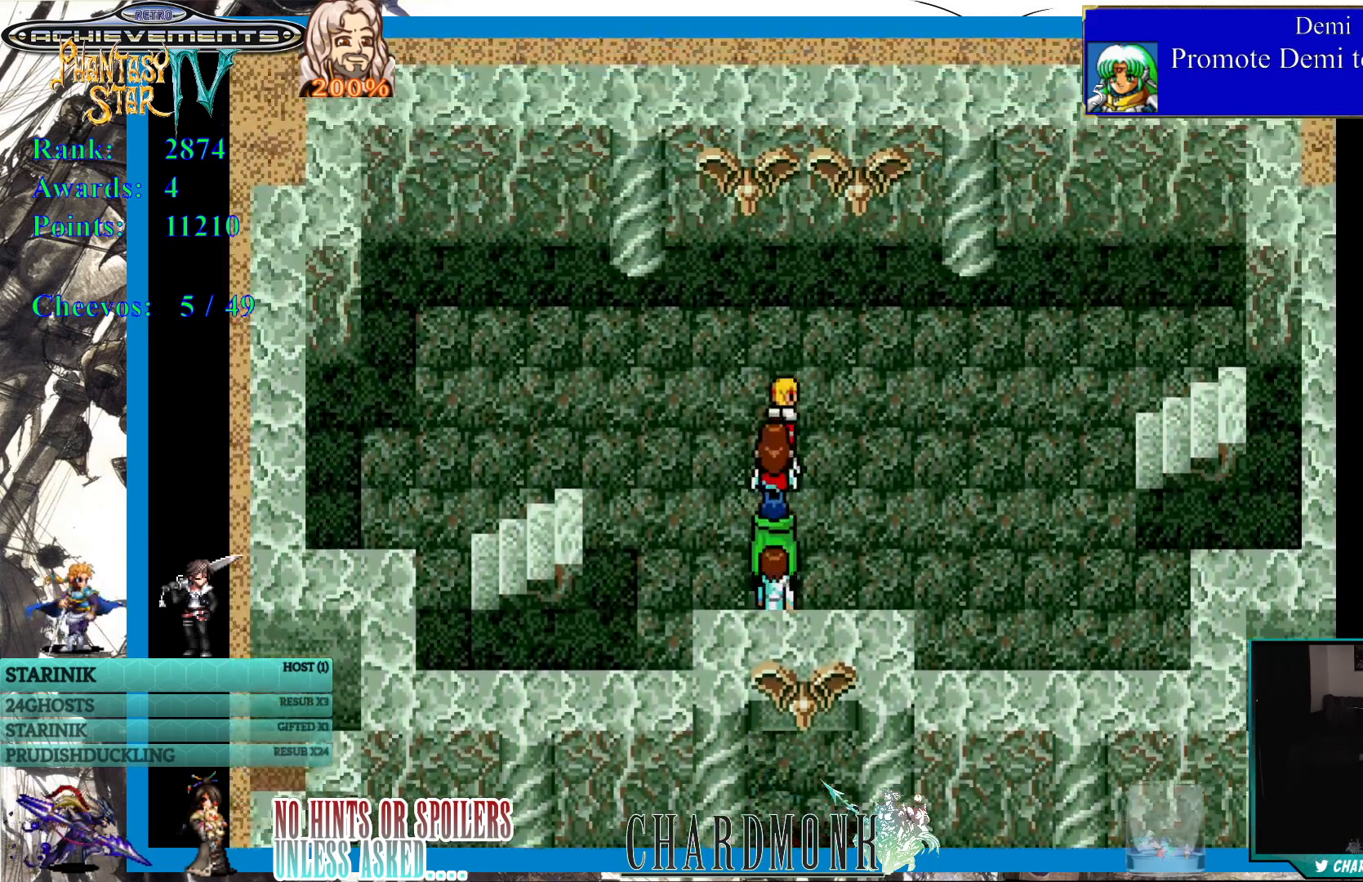
{"buttons": ["DPAD_RIGHT"], "left_stick": "center", "right_stick": "center", "events": [[100, "DPAD_RIGHT", "up"], [300, "DPAD_RIGHT", "down"]]}
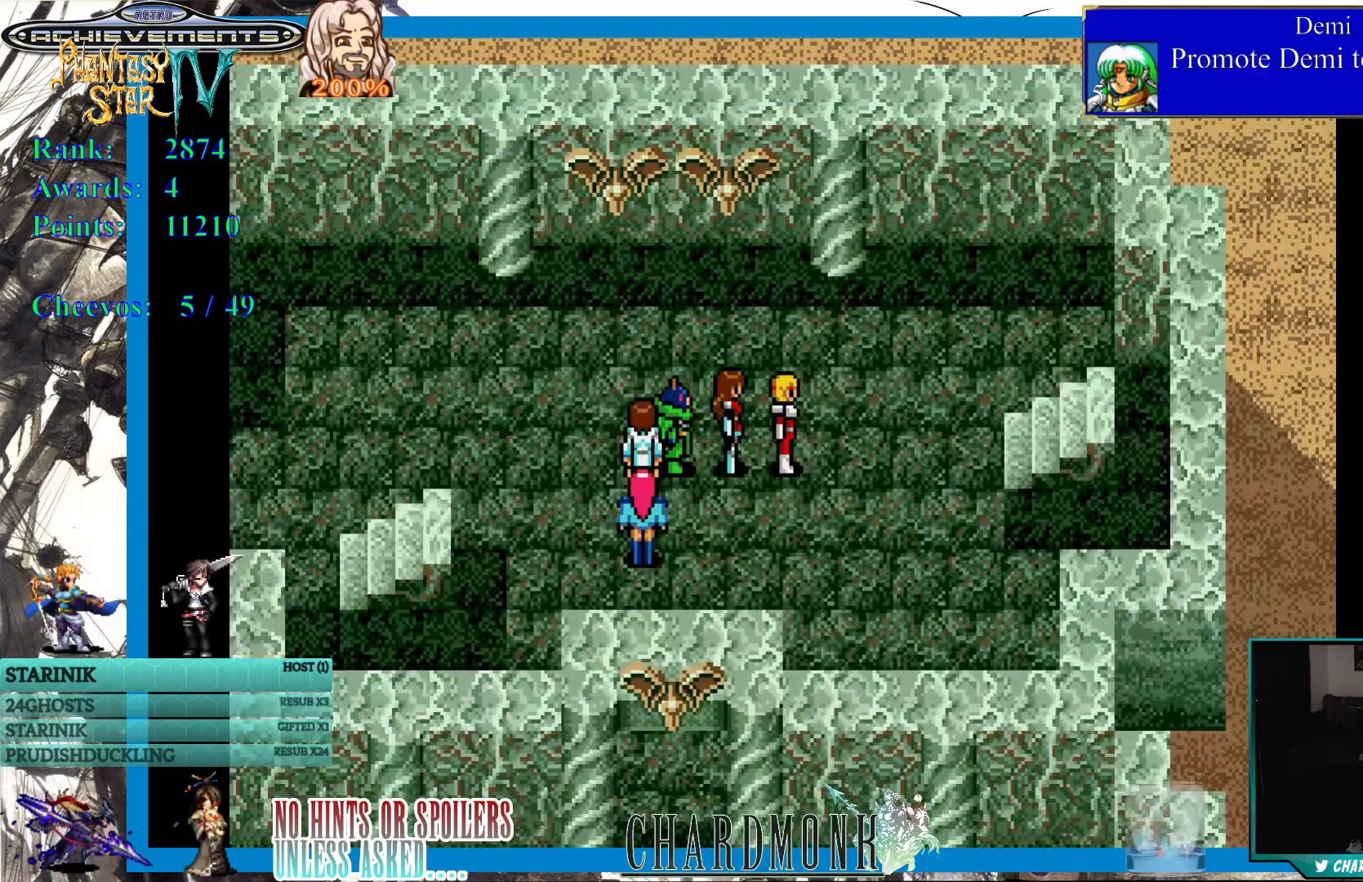
{"buttons": ["DPAD_RIGHT"], "left_stick": "center", "right_stick": "center", "events": []}
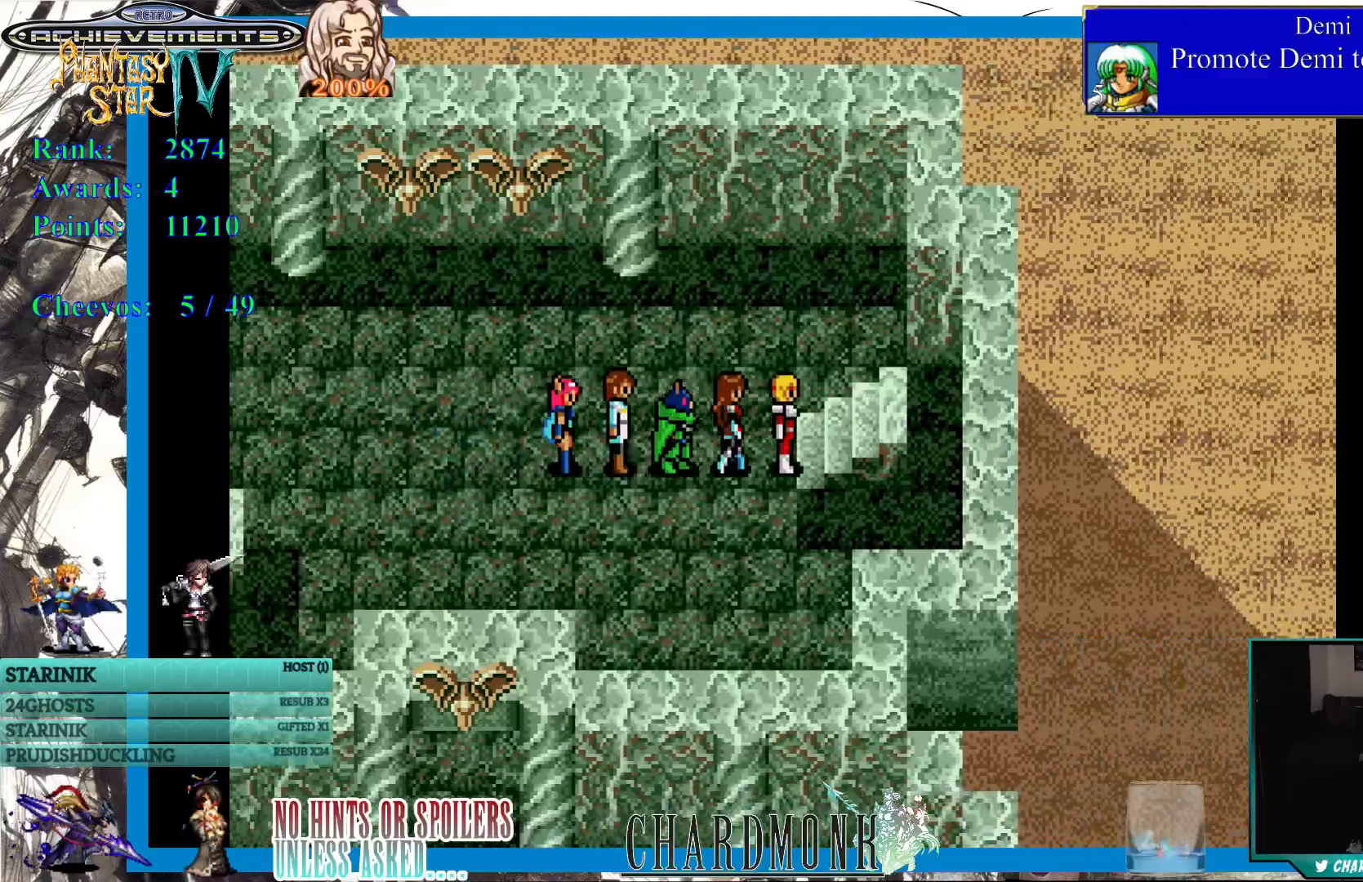
{"buttons": [], "left_stick": "center", "right_stick": "center", "events": [[367, "DPAD_RIGHT", "up"]]}
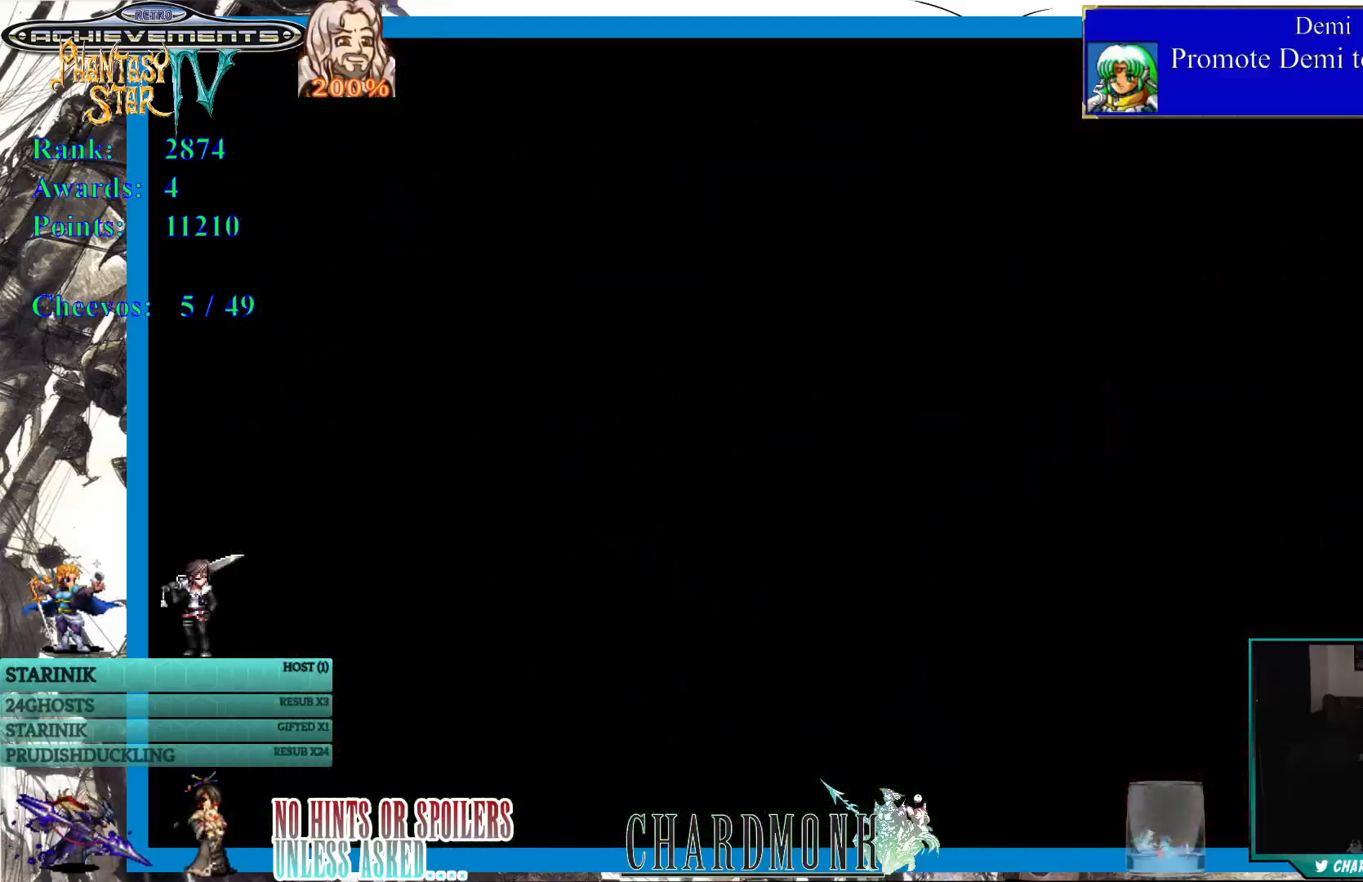
{"buttons": [], "left_stick": "center", "right_stick": "center", "events": []}
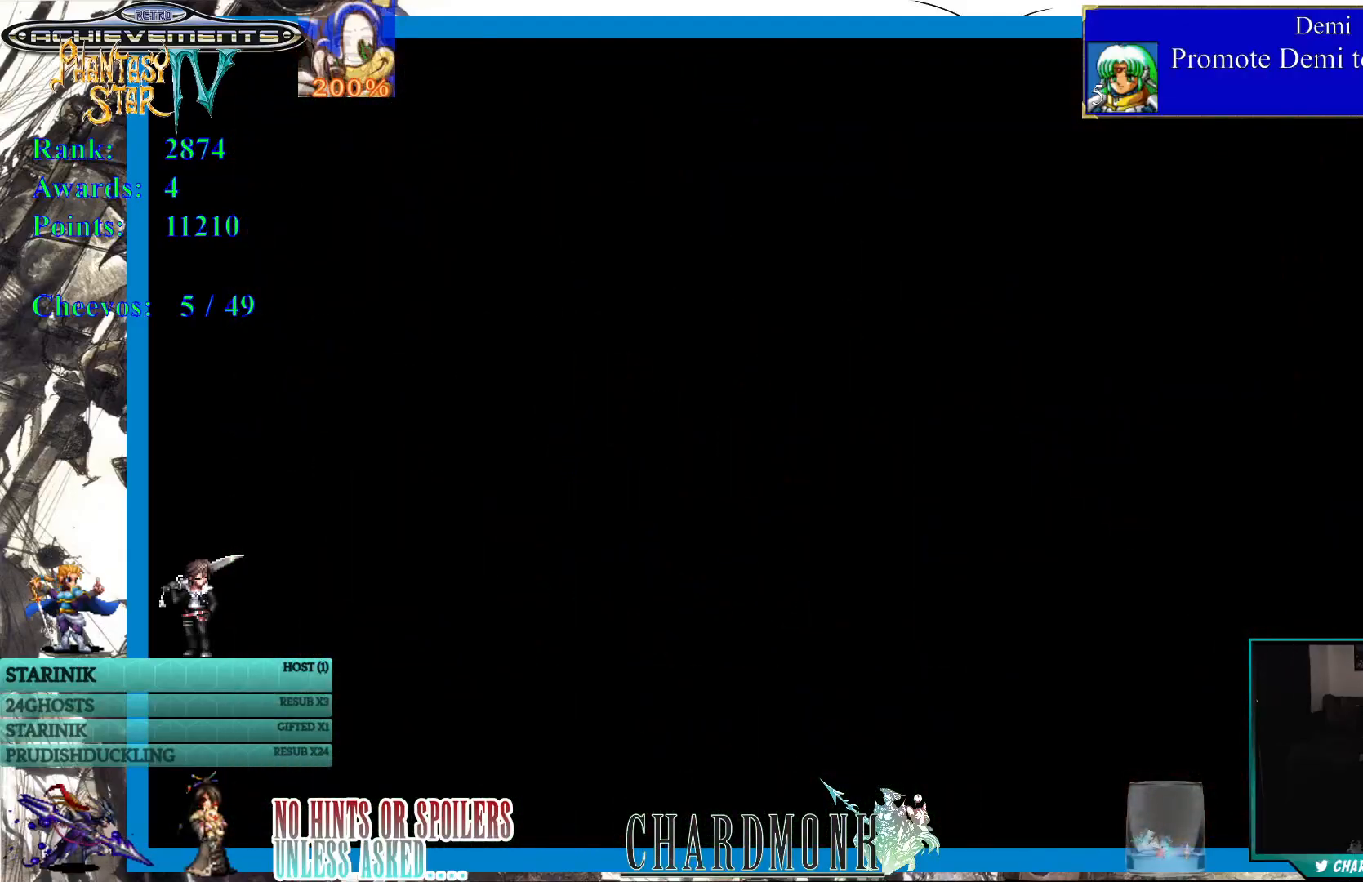
{"buttons": [], "left_stick": "center", "right_stick": "center", "events": []}
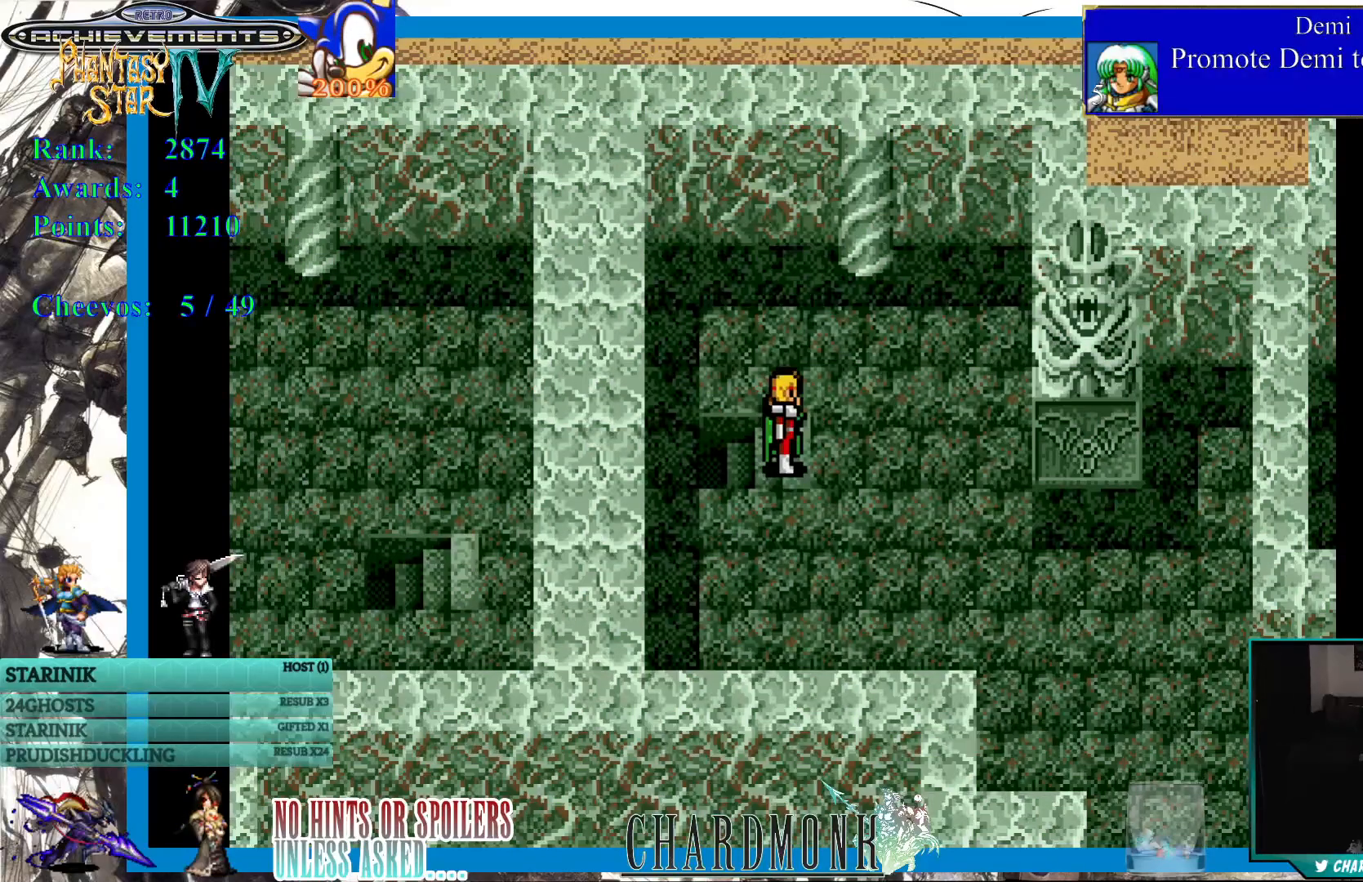
{"buttons": ["DPAD_RIGHT"], "left_stick": "center", "right_stick": "center", "events": [[267, "DPAD_RIGHT", "down"]]}
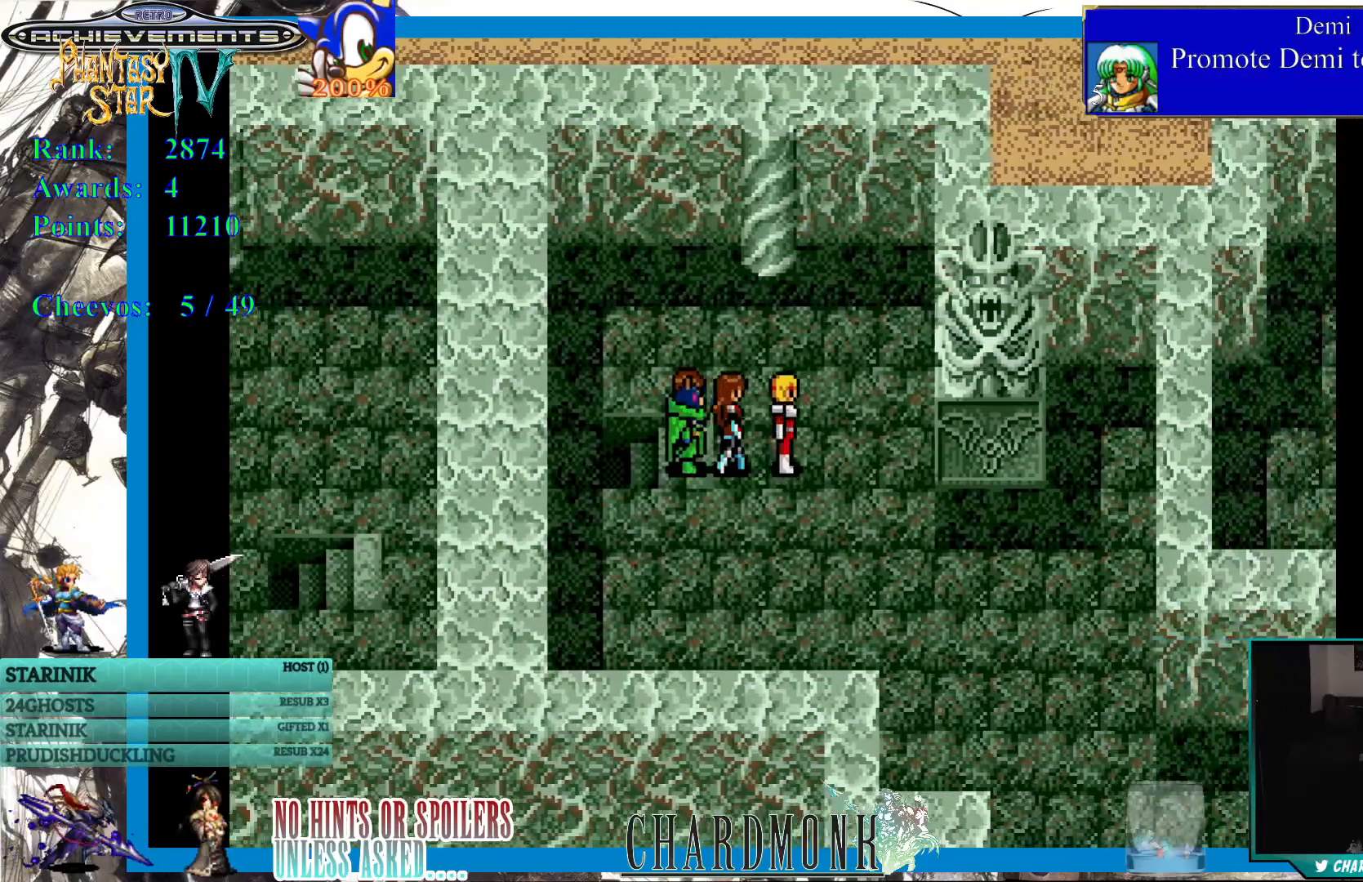
{"buttons": ["DPAD_DOWN"], "left_stick": "center", "right_stick": "center", "events": [[200, "DPAD_DOWN", "down"], [200, "DPAD_RIGHT", "up"]]}
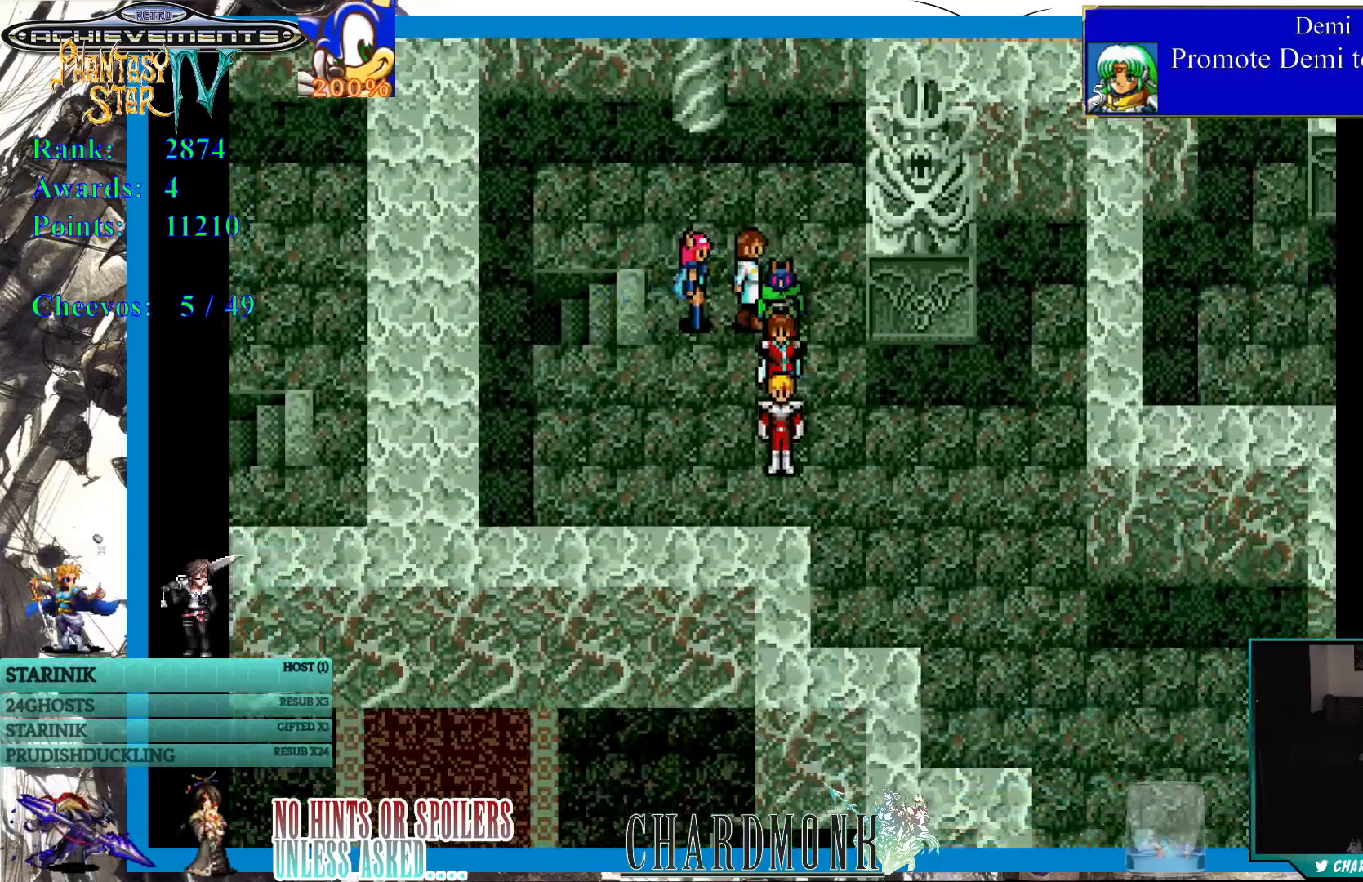
{"buttons": ["DPAD_DOWN", "DPAD_RIGHT"], "left_stick": "center", "right_stick": "center", "events": [[233, "DPAD_RIGHT", "down"], [400, "DPAD_DOWN", "up"], [433, "DPAD_DOWN", "down"]]}